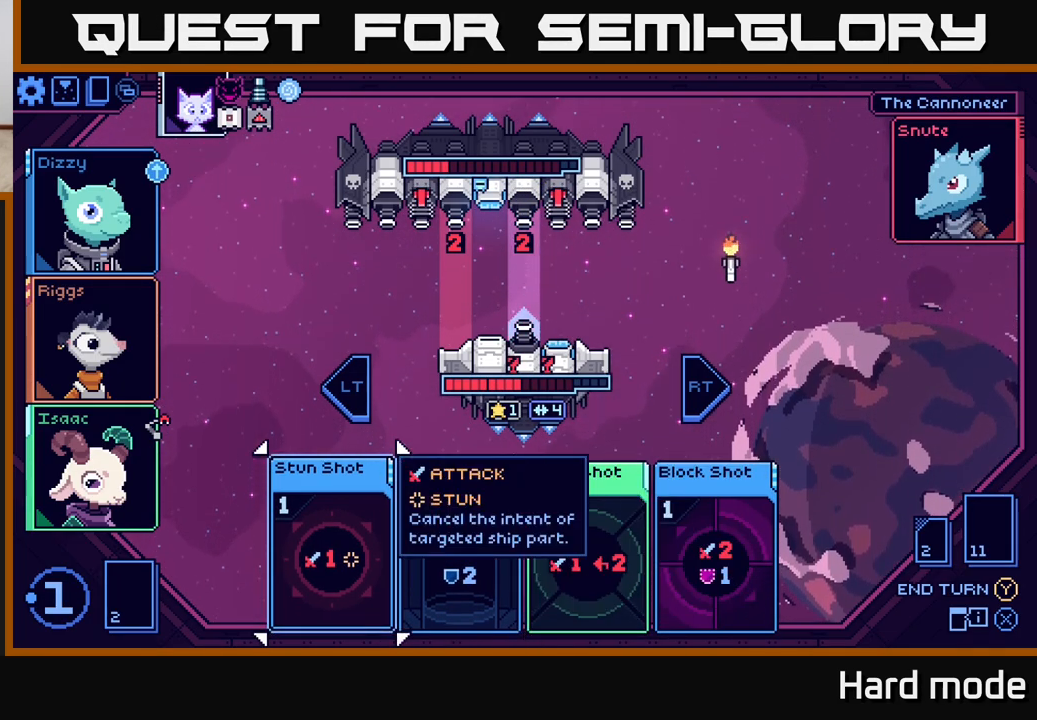
Gameplay with a controller (Xbox layout); each line is a JSON object with the inputs held at the frame after it. "events" lists button and stick changes between this image and that frame as [ms after this image, input, new state], when the widget could be followed in between.
{"buttons": [], "left_stick": "center", "right_stick": "center", "events": [[200, "left_stick", "left"], [383, "left_stick", "center"]]}
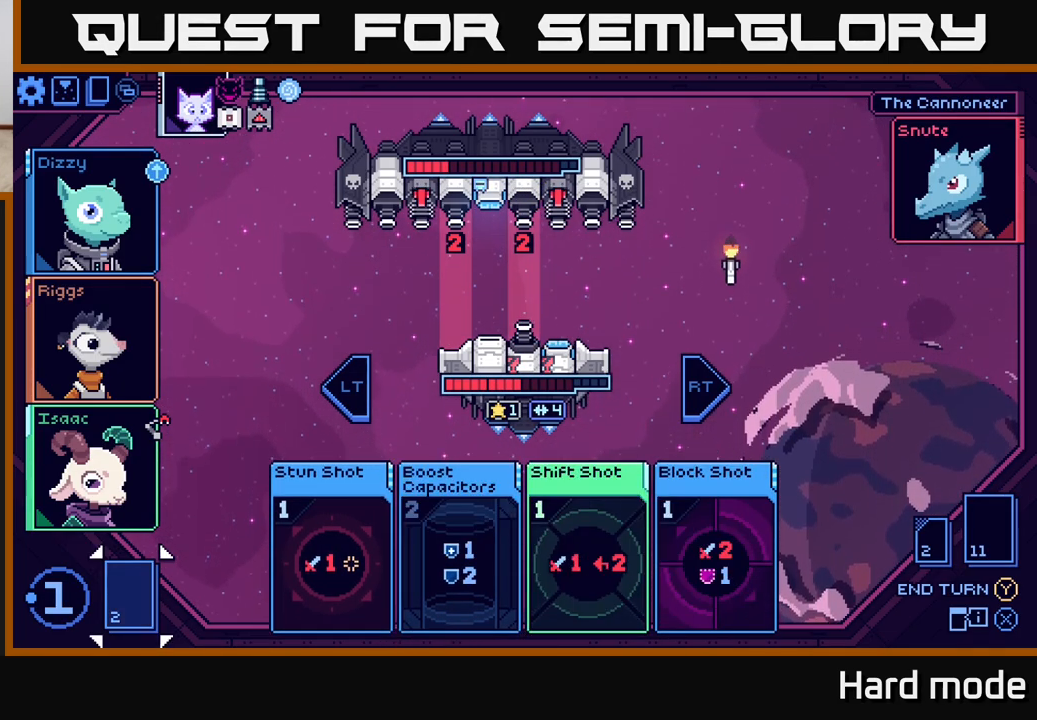
{"buttons": [], "left_stick": "center", "right_stick": "center", "events": [[217, "left_stick", "right"], [400, "left_stick", "center"]]}
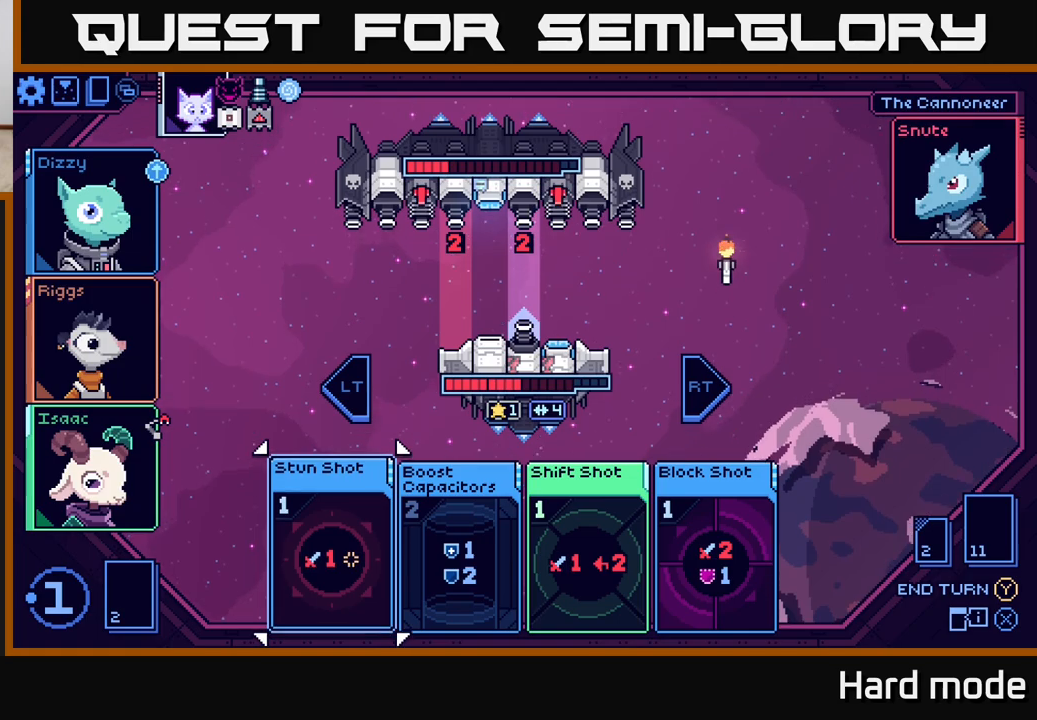
{"buttons": [], "left_stick": "center", "right_stick": "center", "events": [[317, "left_stick", "right"], [500, "left_stick", "center"]]}
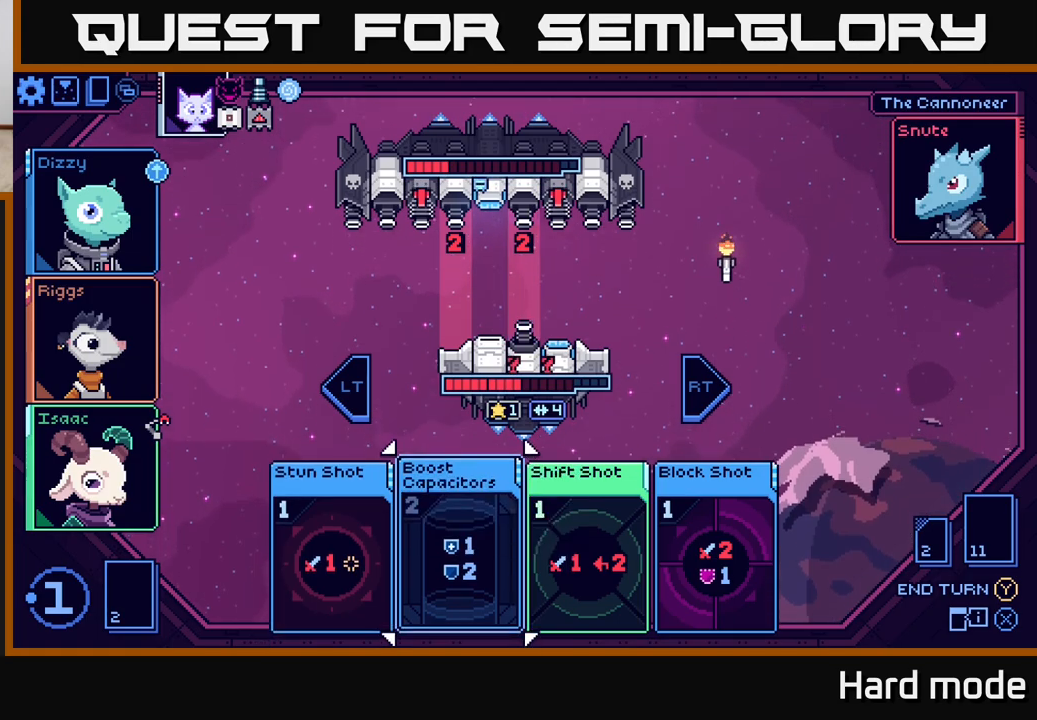
{"buttons": [], "left_stick": "center", "right_stick": "center", "events": [[283, "left_stick", "left"], [467, "left_stick", "center"]]}
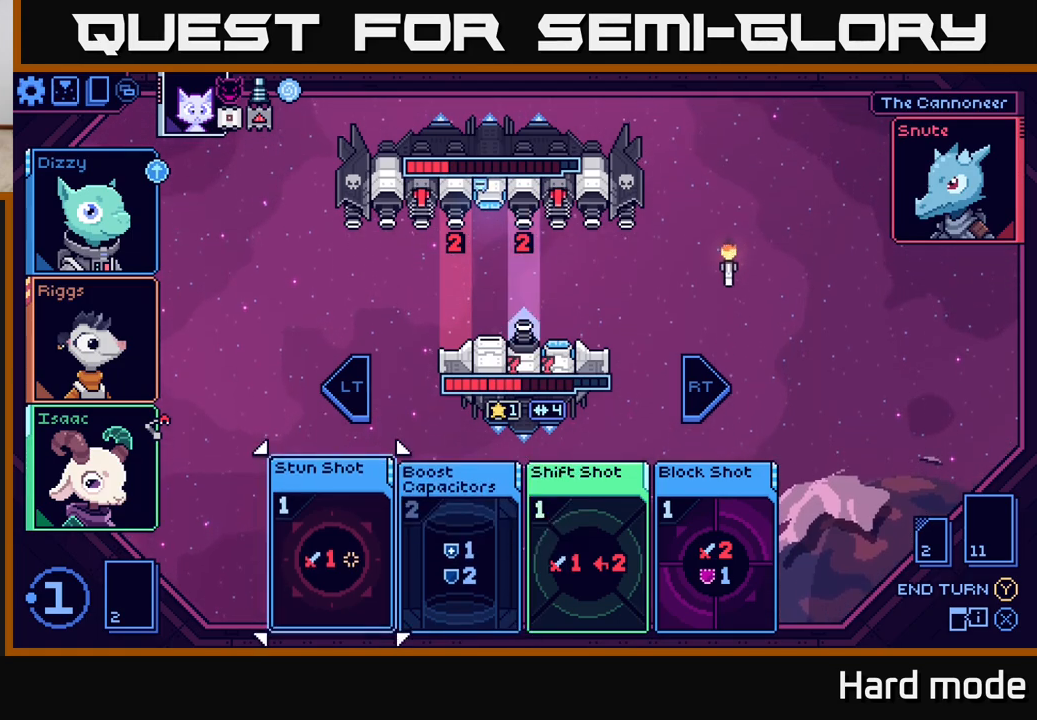
{"buttons": [], "left_stick": "center", "right_stick": "center", "events": []}
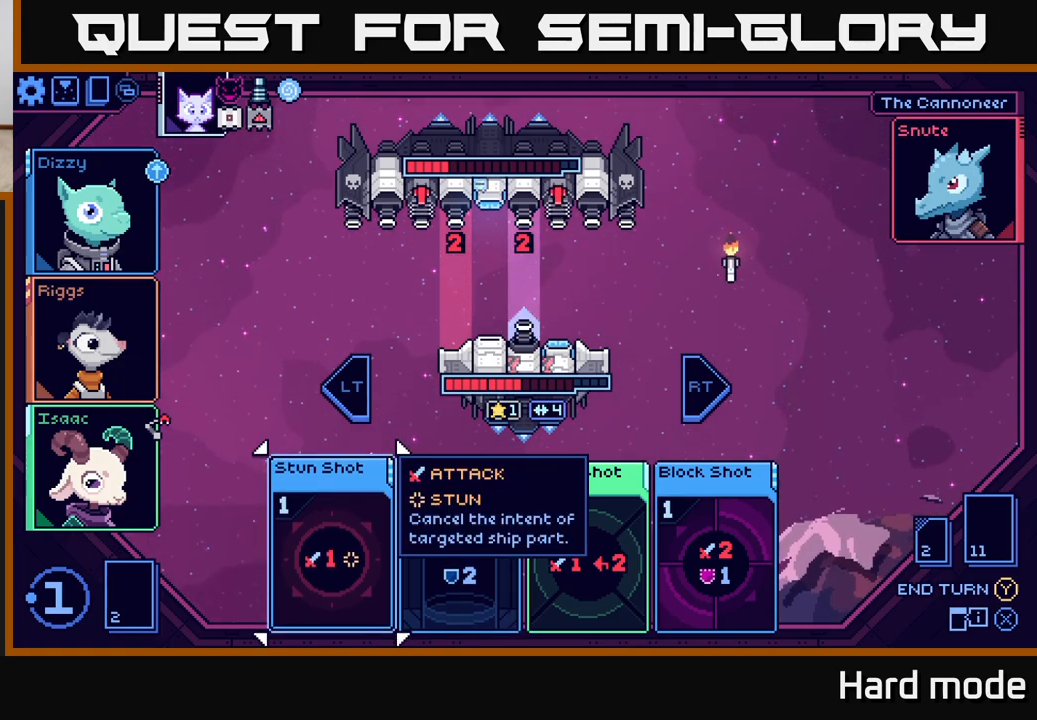
{"buttons": [], "left_stick": "center", "right_stick": "center", "events": [[150, "left_stick", "right"], [350, "left_stick", "center"]]}
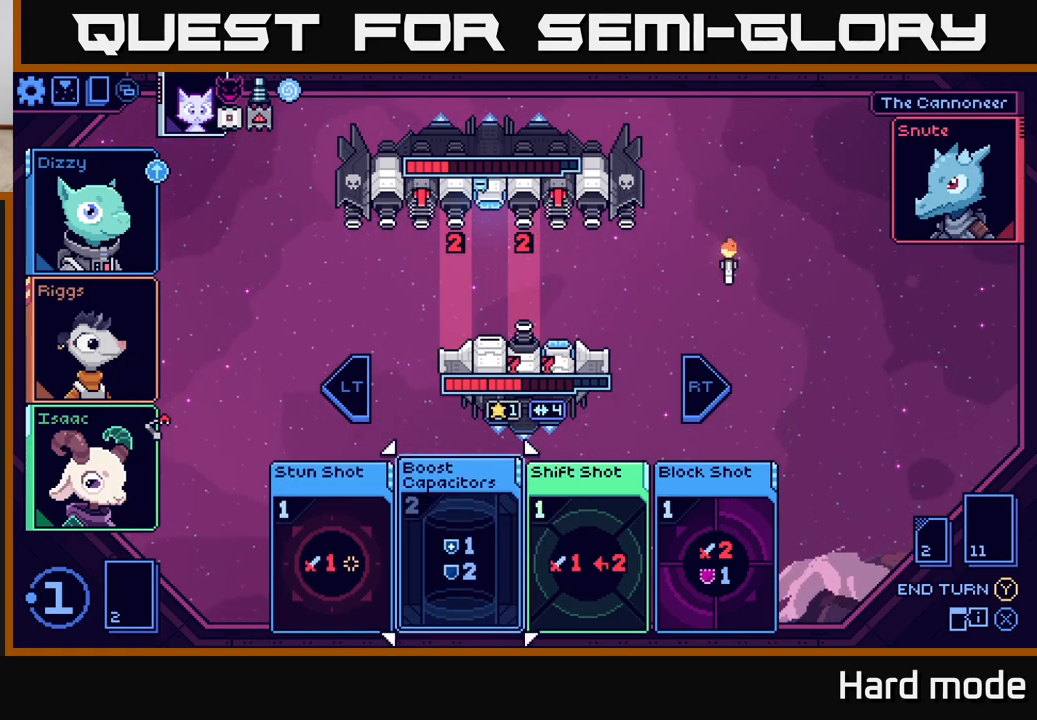
{"buttons": [], "left_stick": "center", "right_stick": "center", "events": [[33, "left_stick", "left"], [200, "left_stick", "center"], [217, "A", "down"], [283, "A", "up"]]}
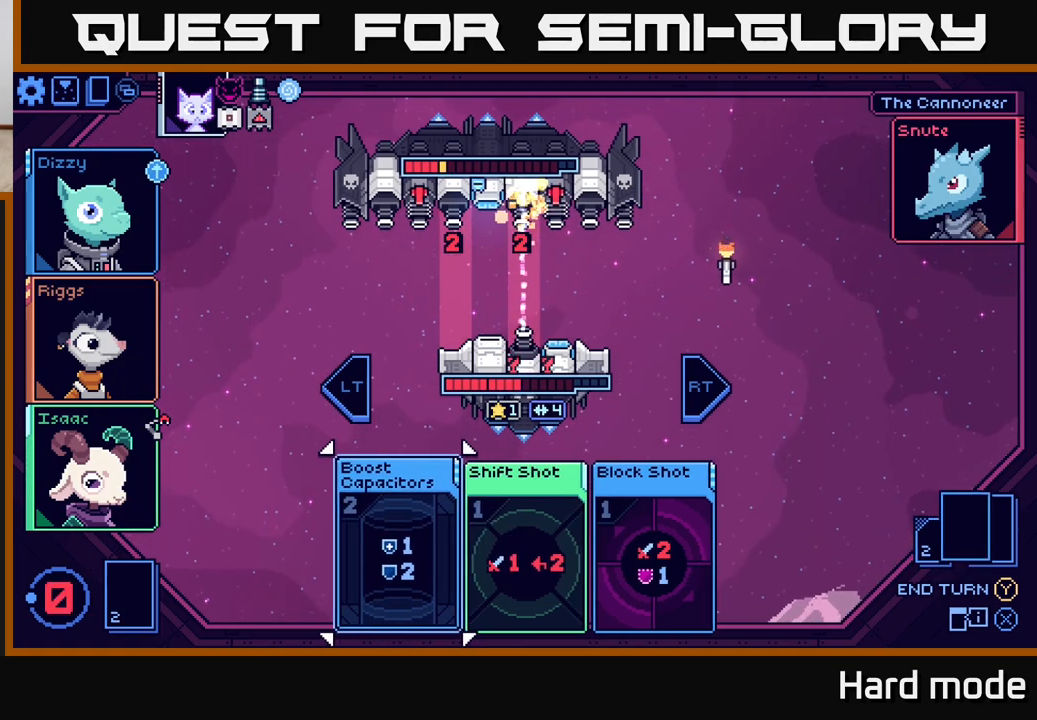
{"buttons": [], "left_stick": "center", "right_stick": "center", "events": []}
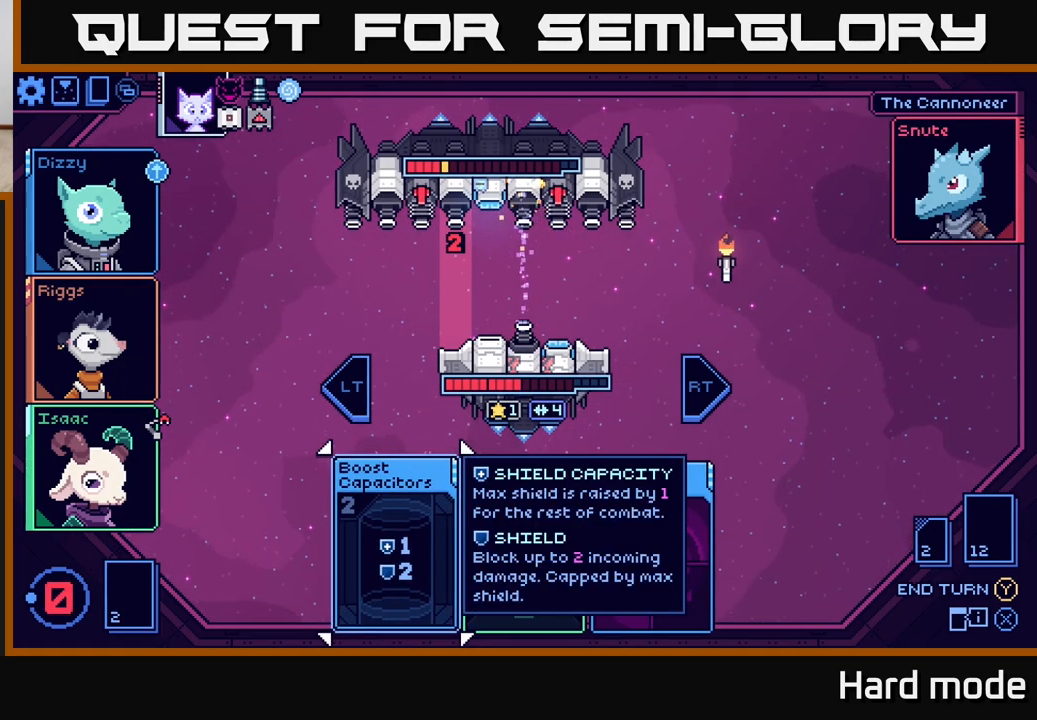
{"buttons": [], "left_stick": "center", "right_stick": "center", "events": []}
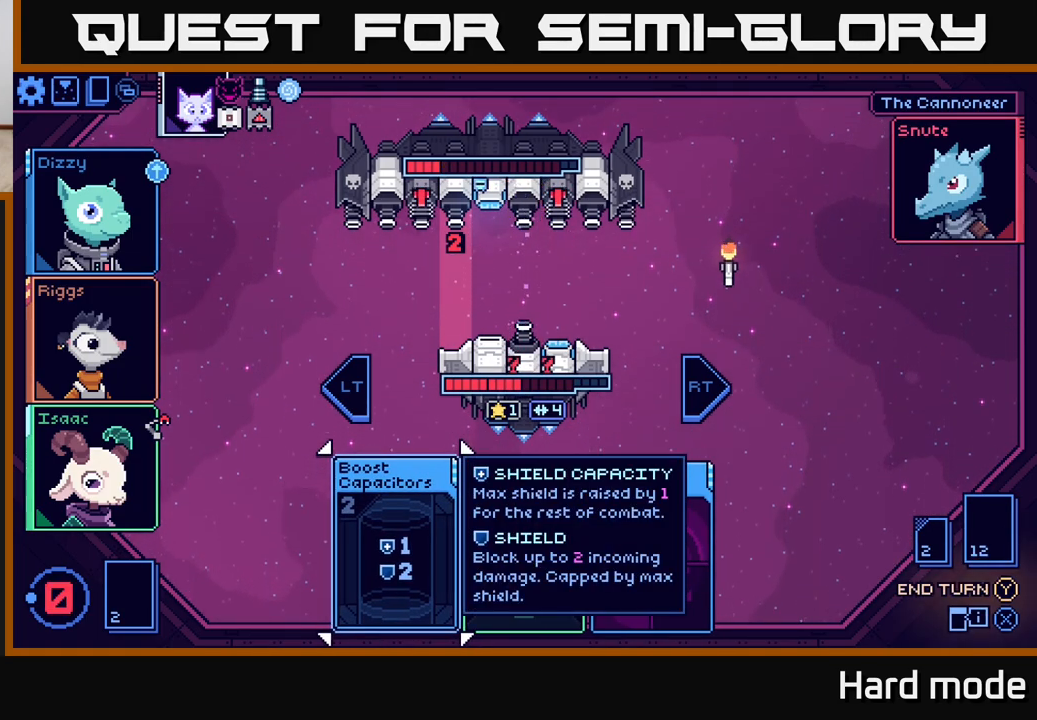
{"buttons": [], "left_stick": "center", "right_stick": "center", "events": []}
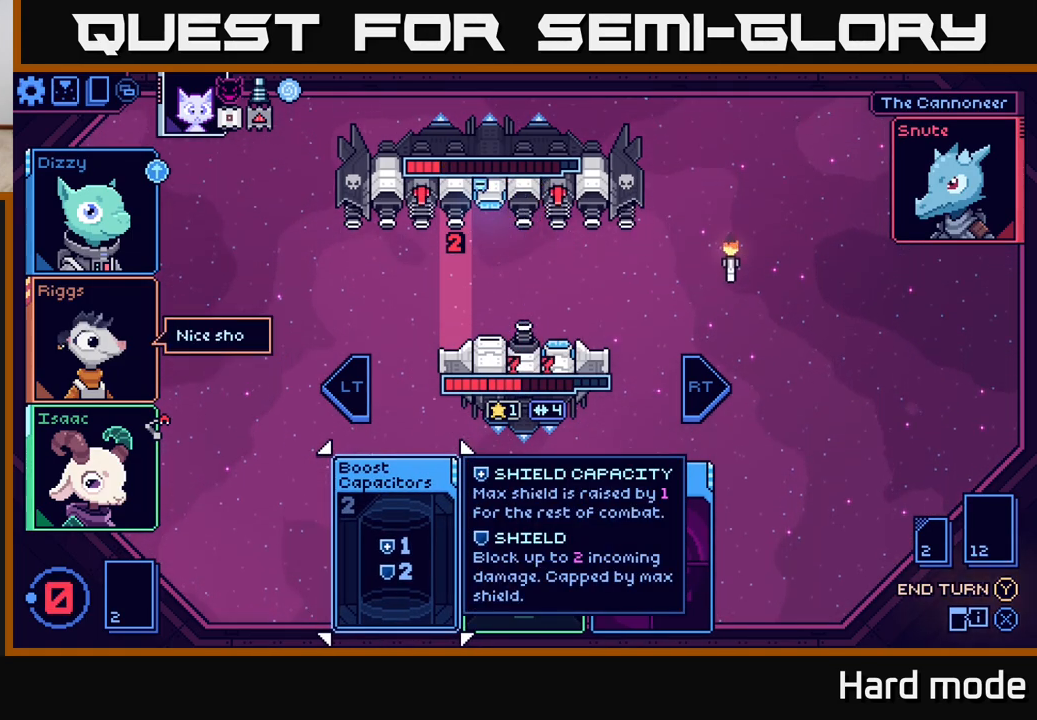
{"buttons": [], "left_stick": "center", "right_stick": "center", "events": []}
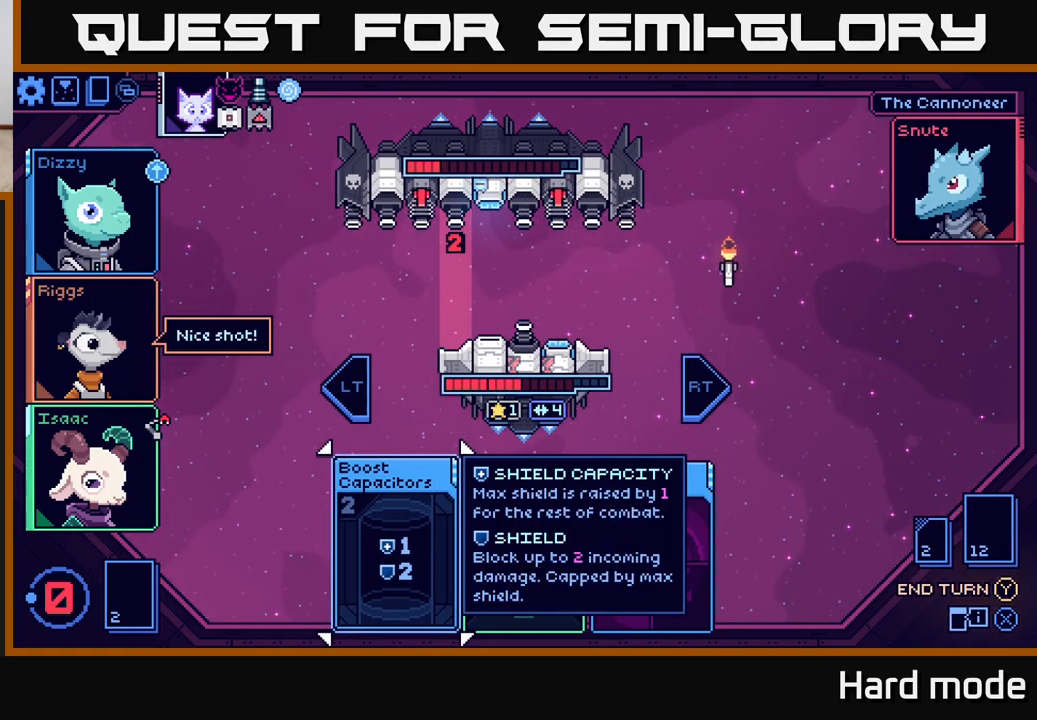
{"buttons": [], "left_stick": "right", "right_stick": "center", "events": [[50, "R2", "down"], [133, "R2", "up"], [500, "left_stick", "right"]]}
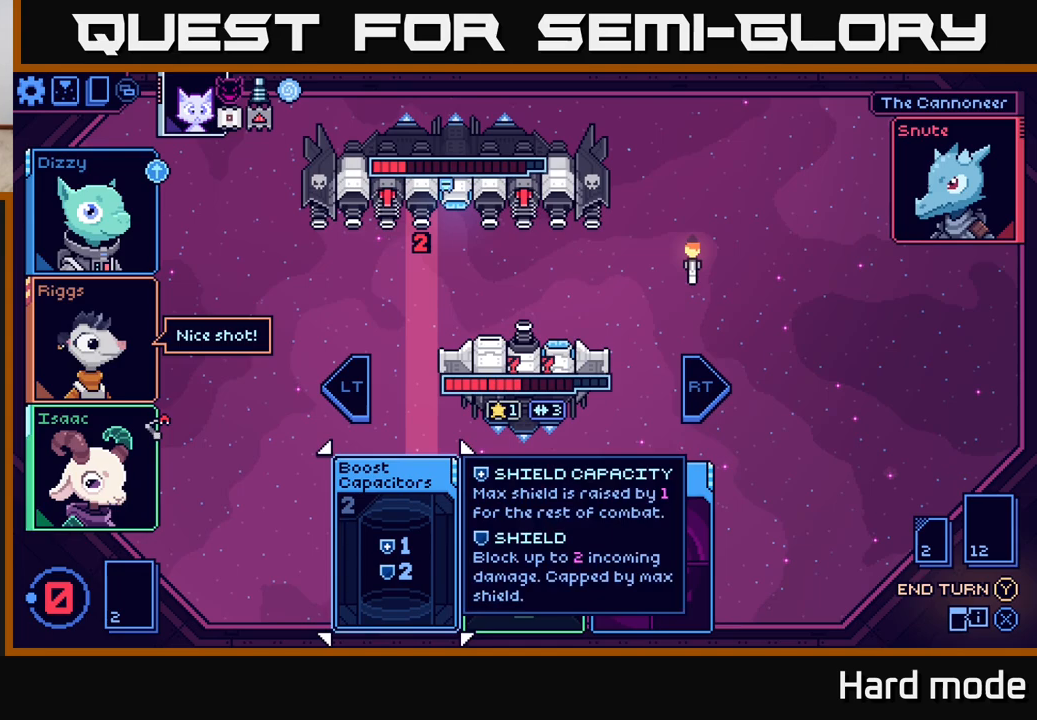
{"buttons": [], "left_stick": "center", "right_stick": "center", "events": [[200, "left_stick", "center"]]}
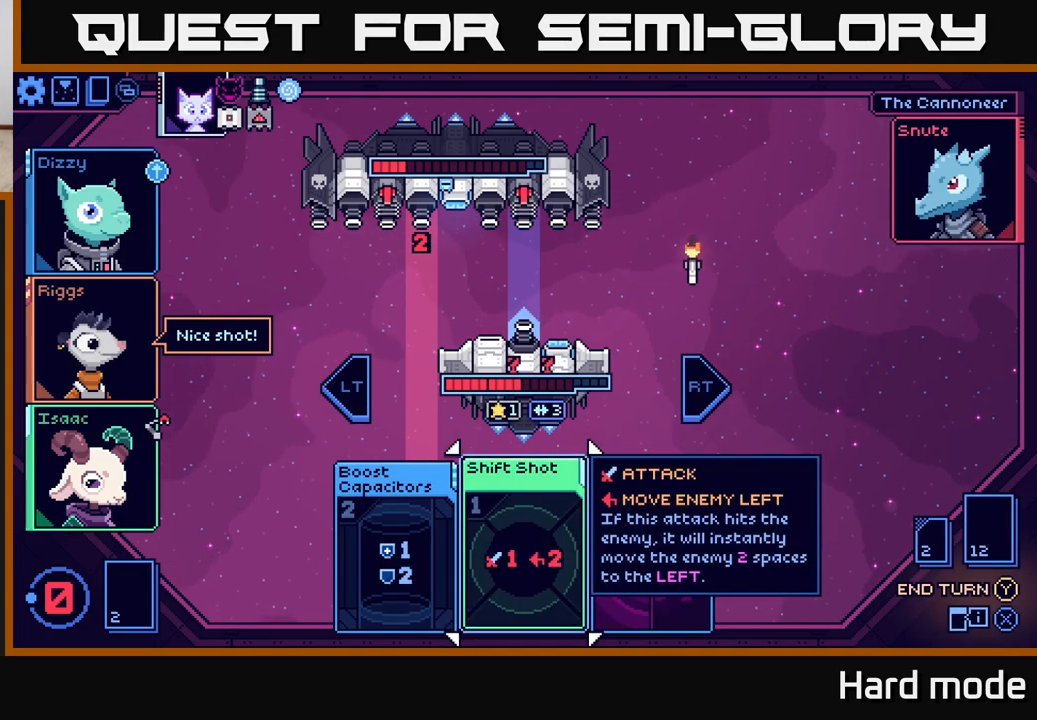
{"buttons": [], "left_stick": "center", "right_stick": "center", "events": [[233, "left_stick", "right"], [400, "left_stick", "center"]]}
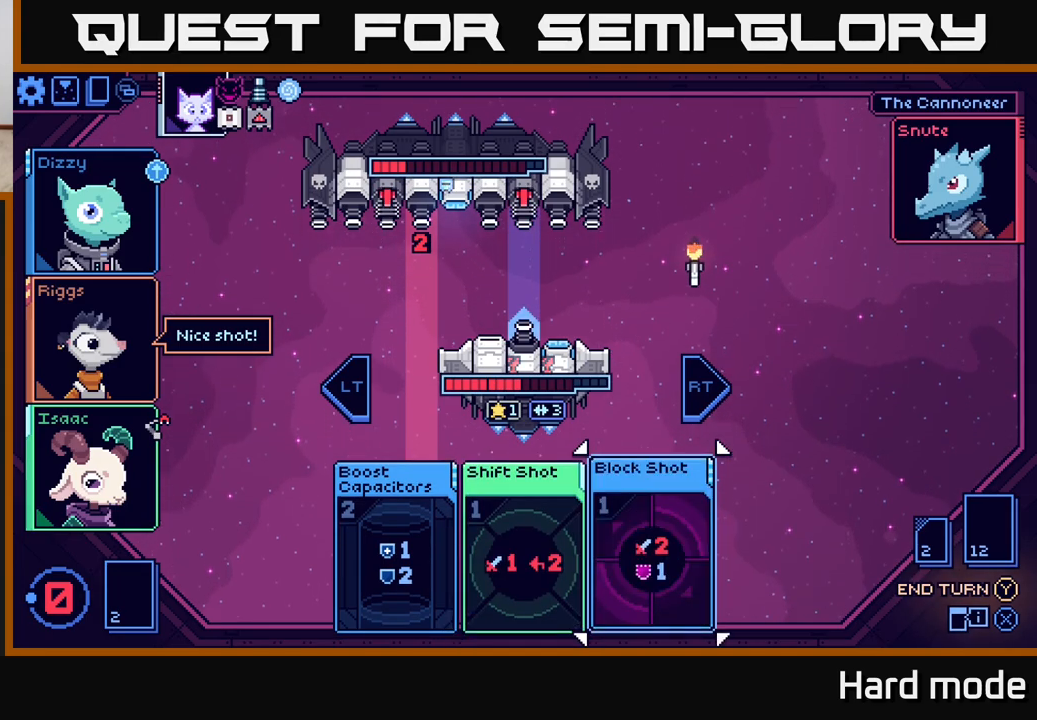
{"buttons": ["Y"], "left_stick": "center", "right_stick": "center", "events": [[483, "Y", "down"]]}
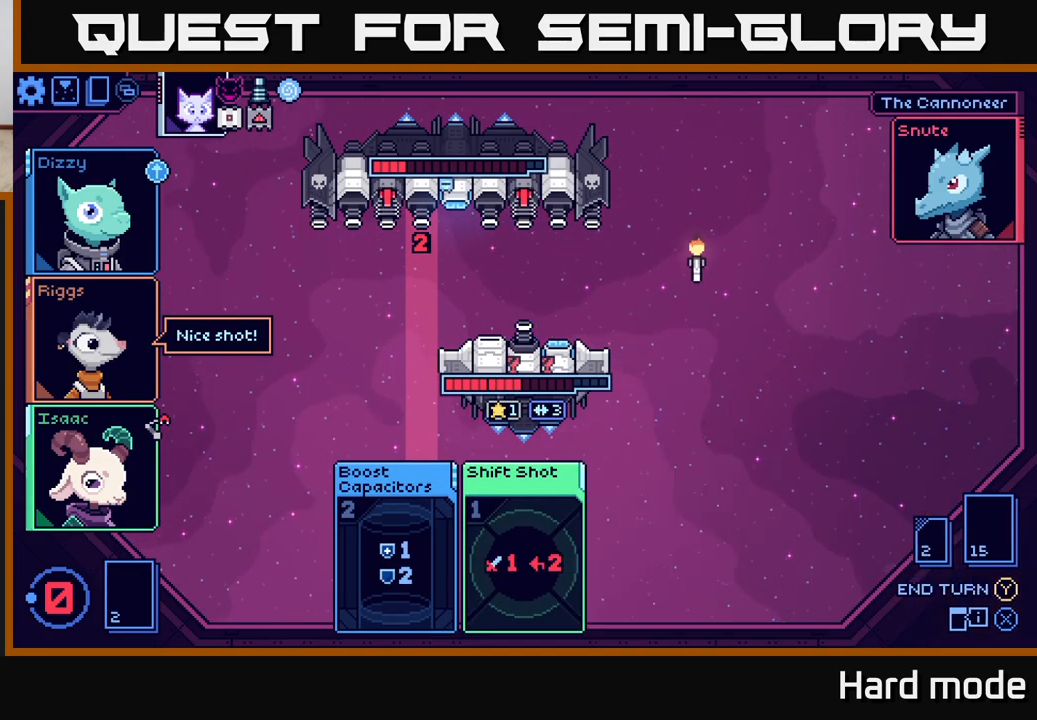
{"buttons": [], "left_stick": "center", "right_stick": "center", "events": [[50, "Y", "up"]]}
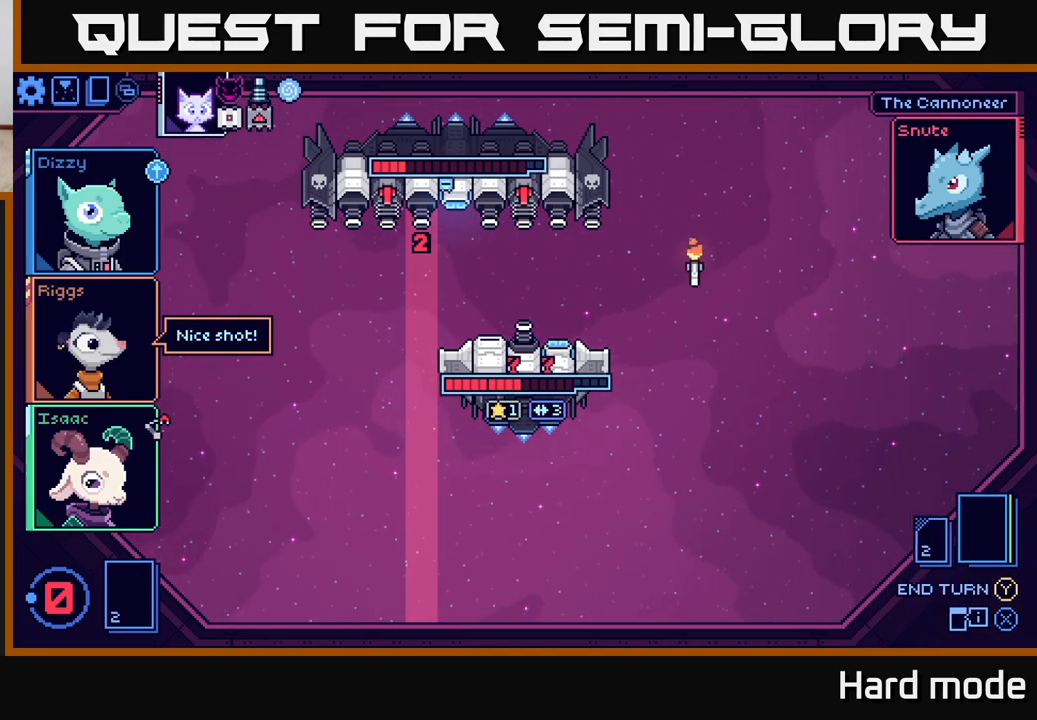
{"buttons": [], "left_stick": "center", "right_stick": "center", "events": []}
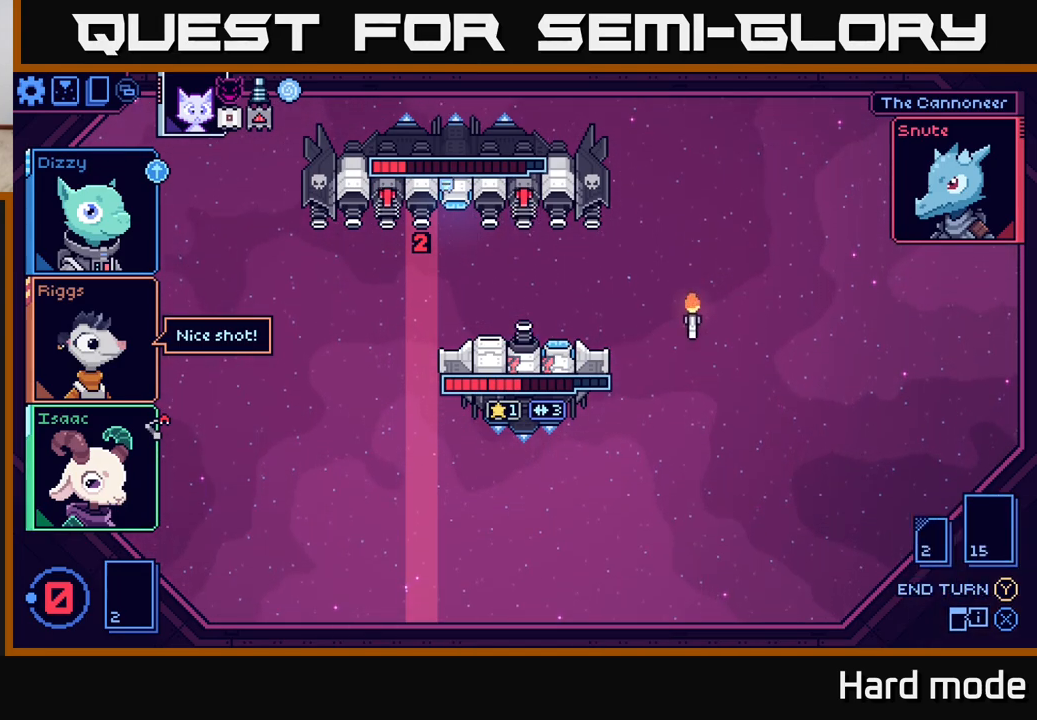
{"buttons": [], "left_stick": "center", "right_stick": "center", "events": []}
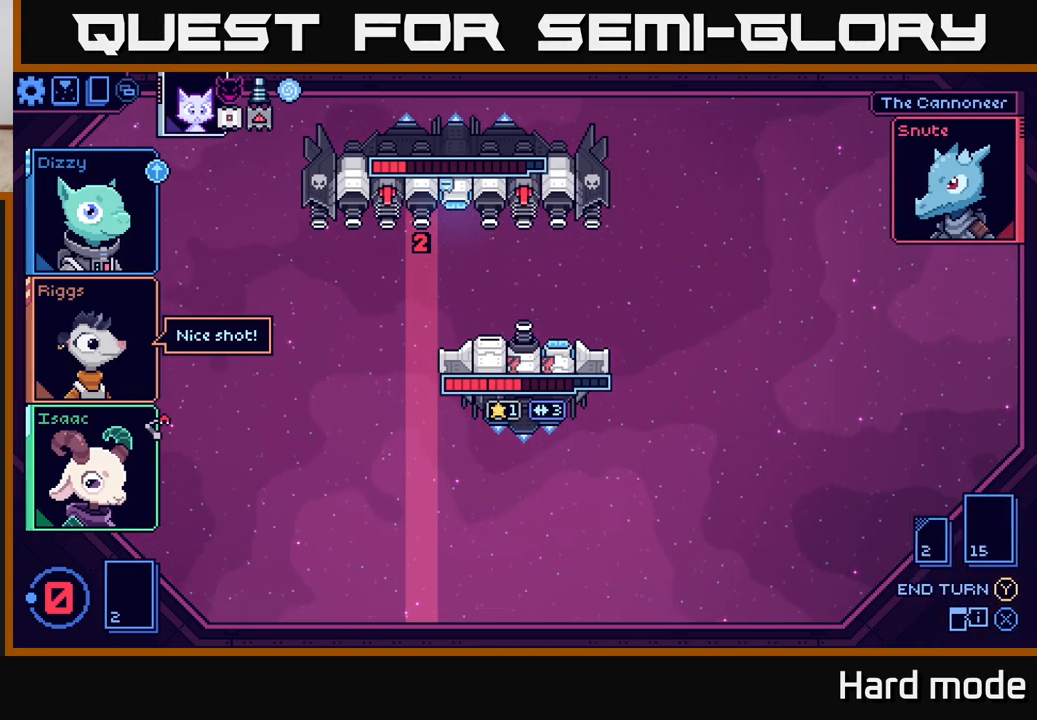
{"buttons": [], "left_stick": "center", "right_stick": "center", "events": []}
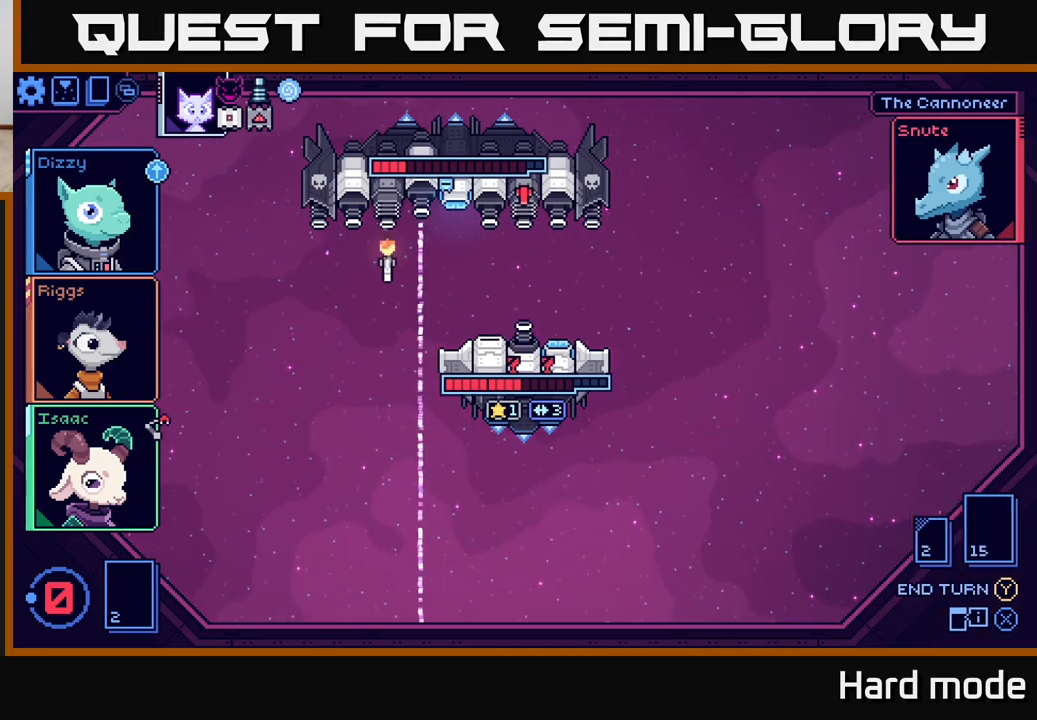
{"buttons": [], "left_stick": "center", "right_stick": "center", "events": []}
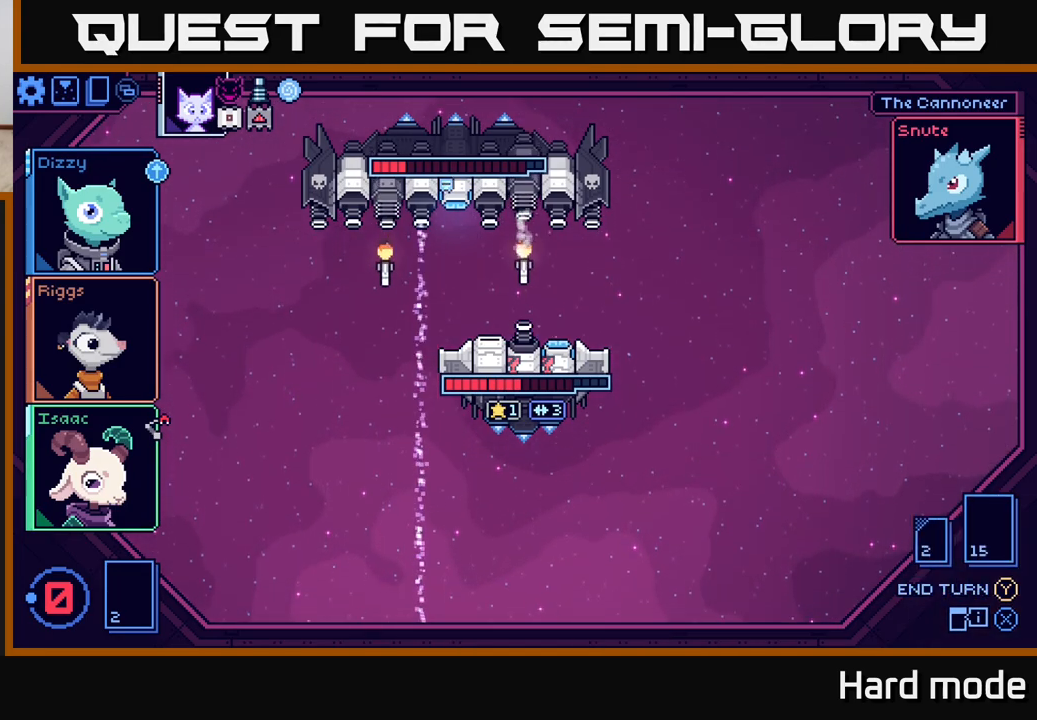
{"buttons": [], "left_stick": "center", "right_stick": "center", "events": []}
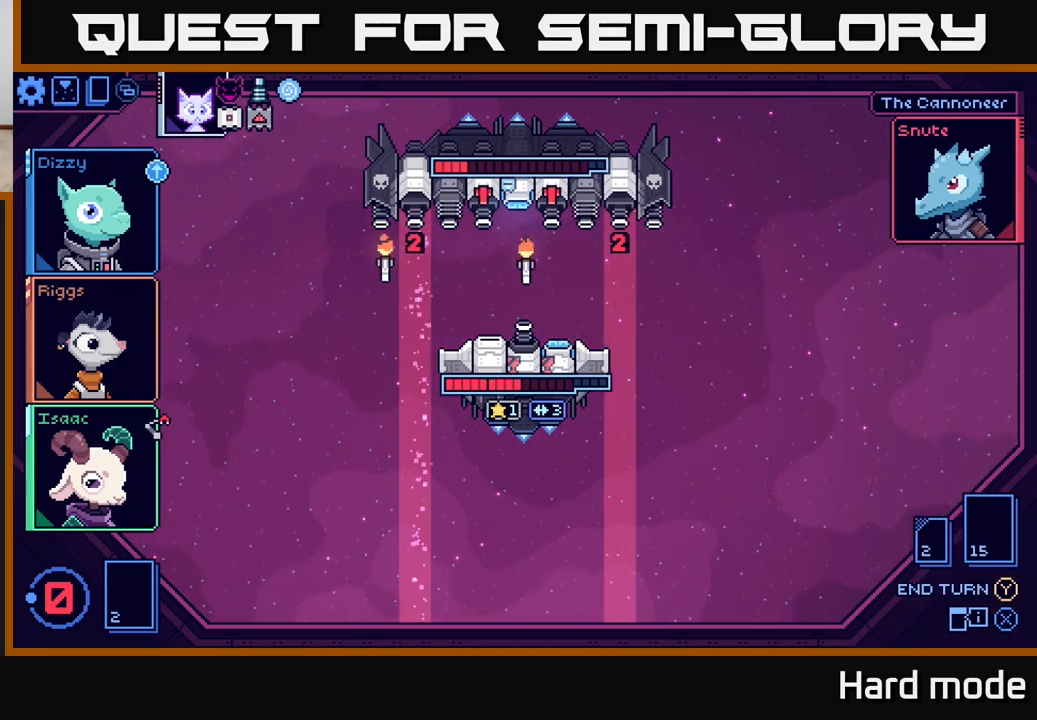
{"buttons": [], "left_stick": "center", "right_stick": "center", "events": []}
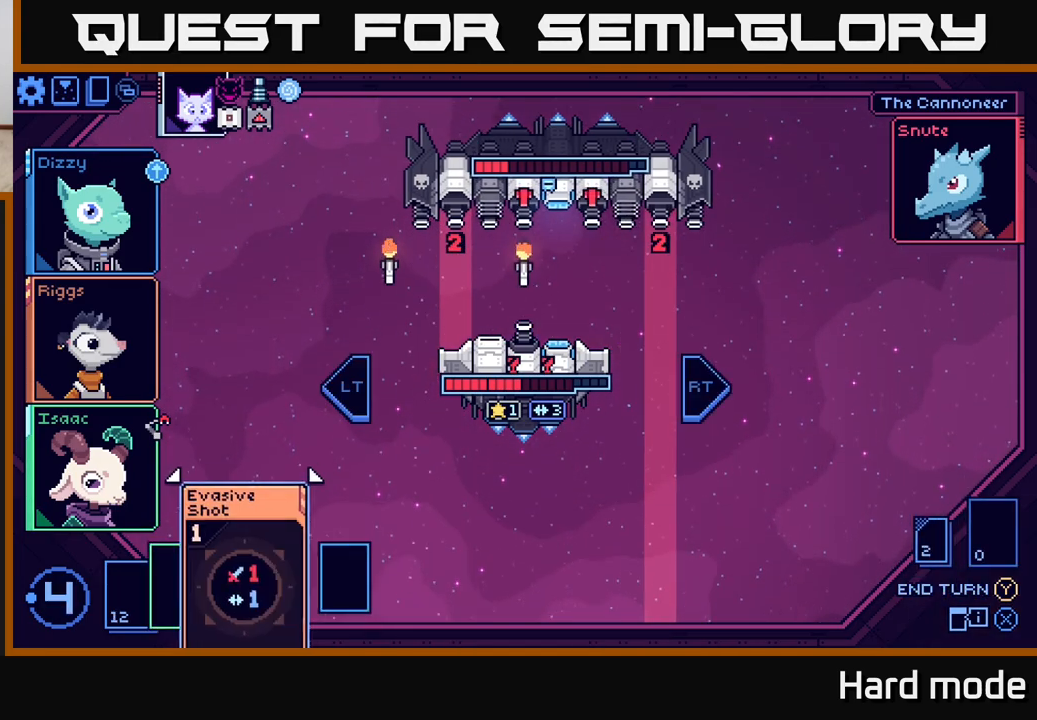
{"buttons": [], "left_stick": "center", "right_stick": "center", "events": []}
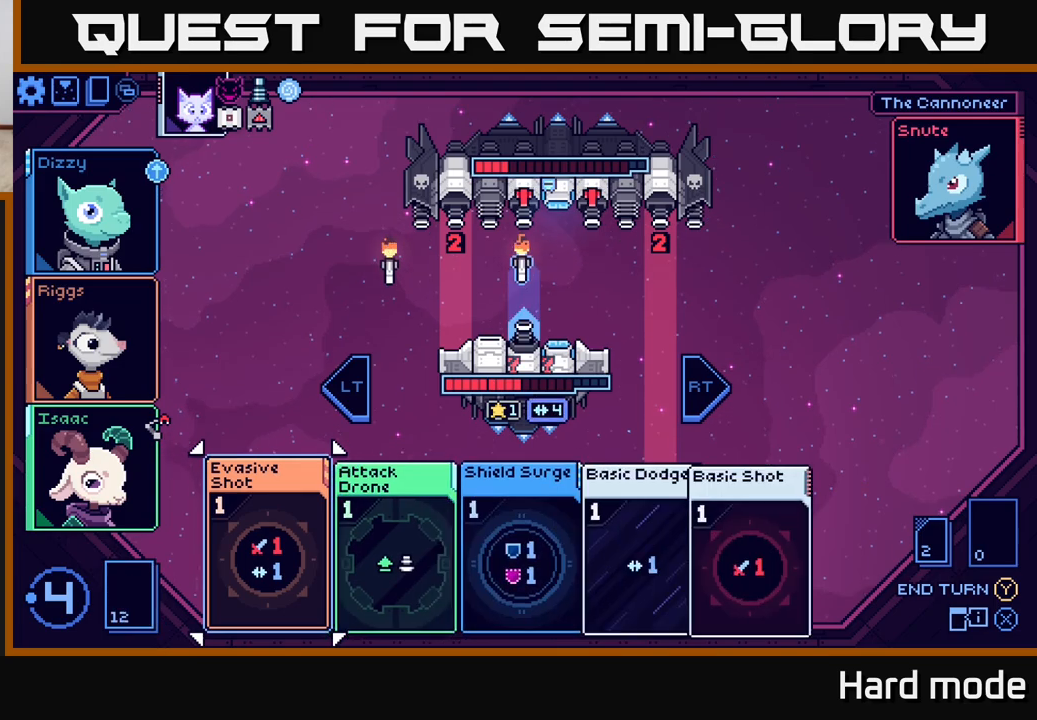
{"buttons": [], "left_stick": "center", "right_stick": "center", "events": []}
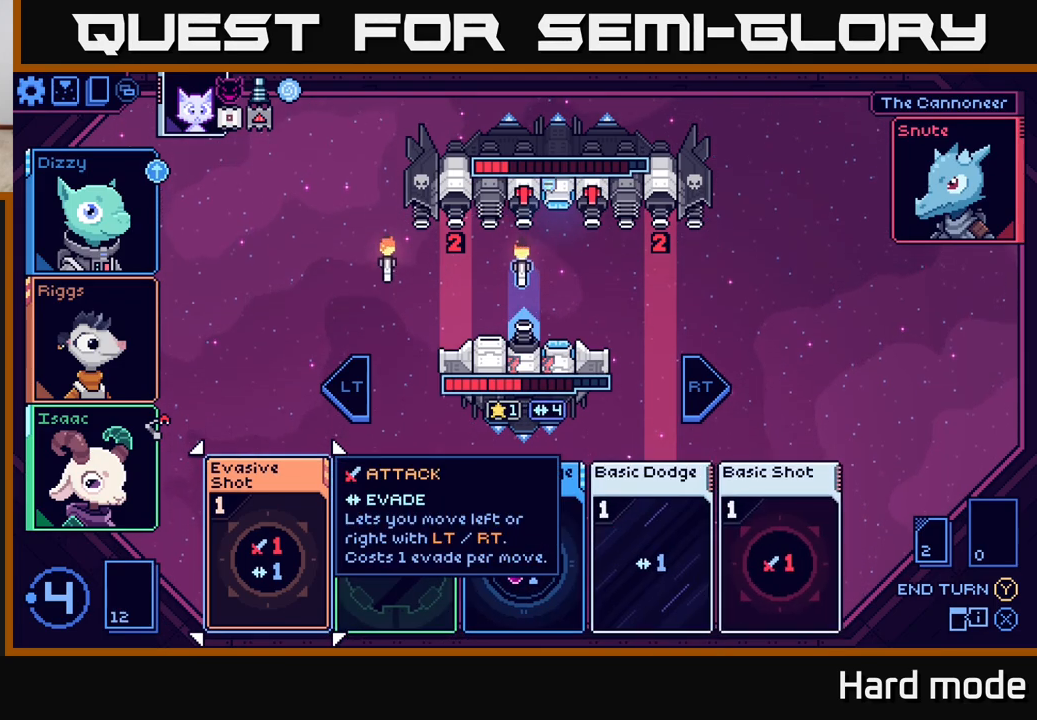
{"buttons": [], "left_stick": "center", "right_stick": "center", "events": [[267, "left_stick", "right"], [450, "left_stick", "center"]]}
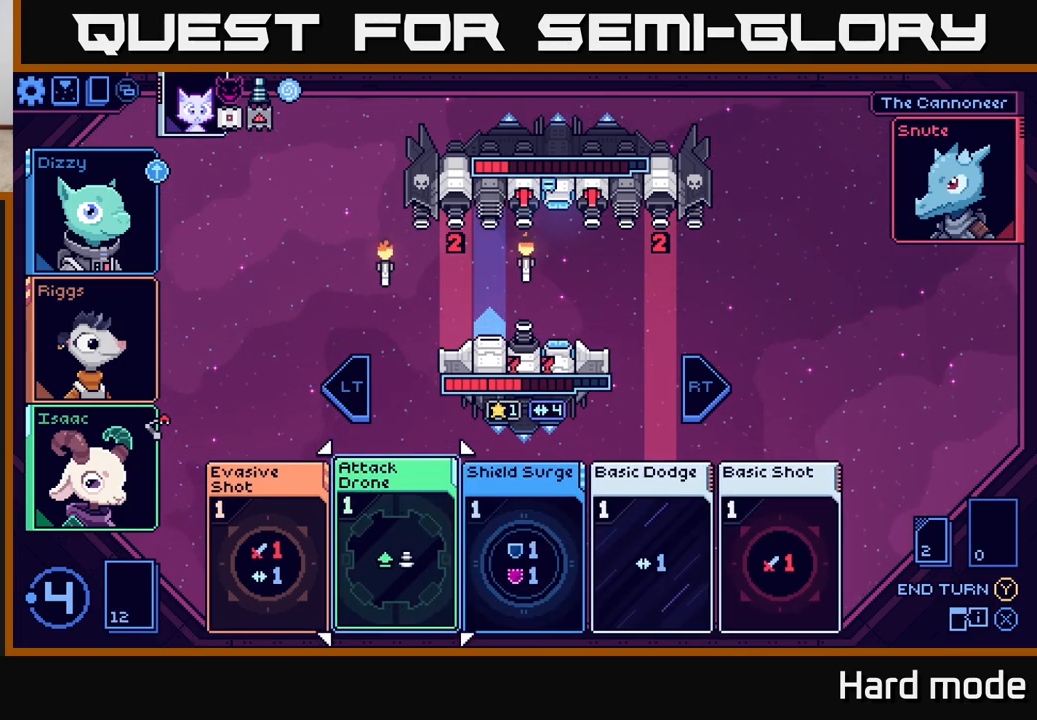
{"buttons": [], "left_stick": "center", "right_stick": "center", "events": []}
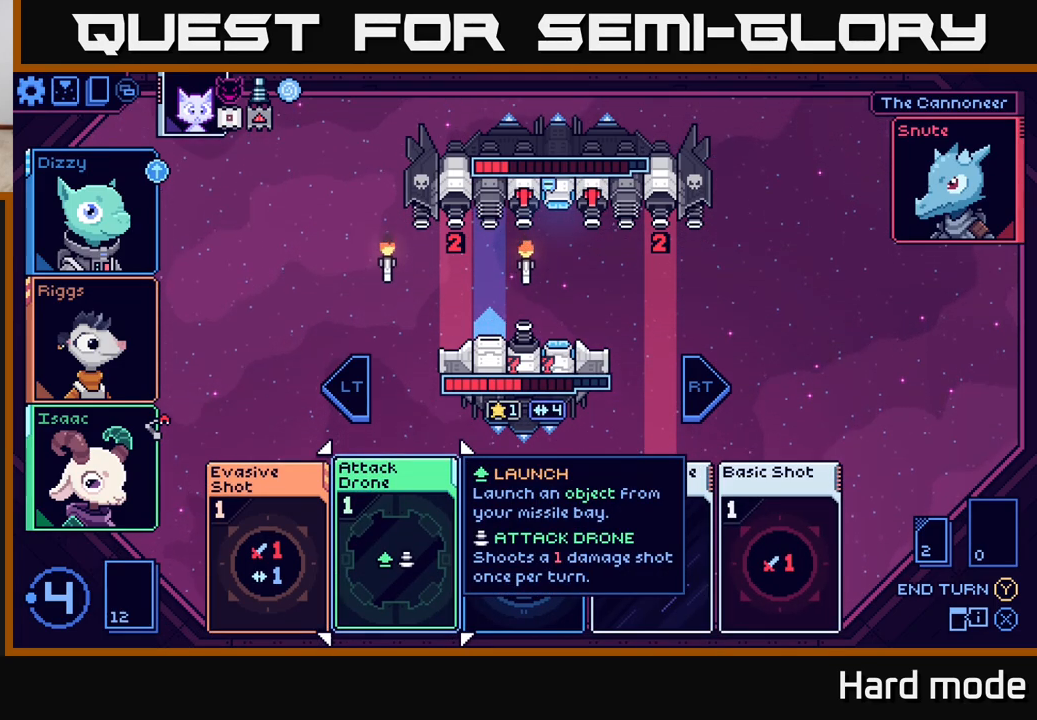
{"buttons": [], "left_stick": "center", "right_stick": "center", "events": [[167, "left_stick", "right"], [317, "left_stick", "center"]]}